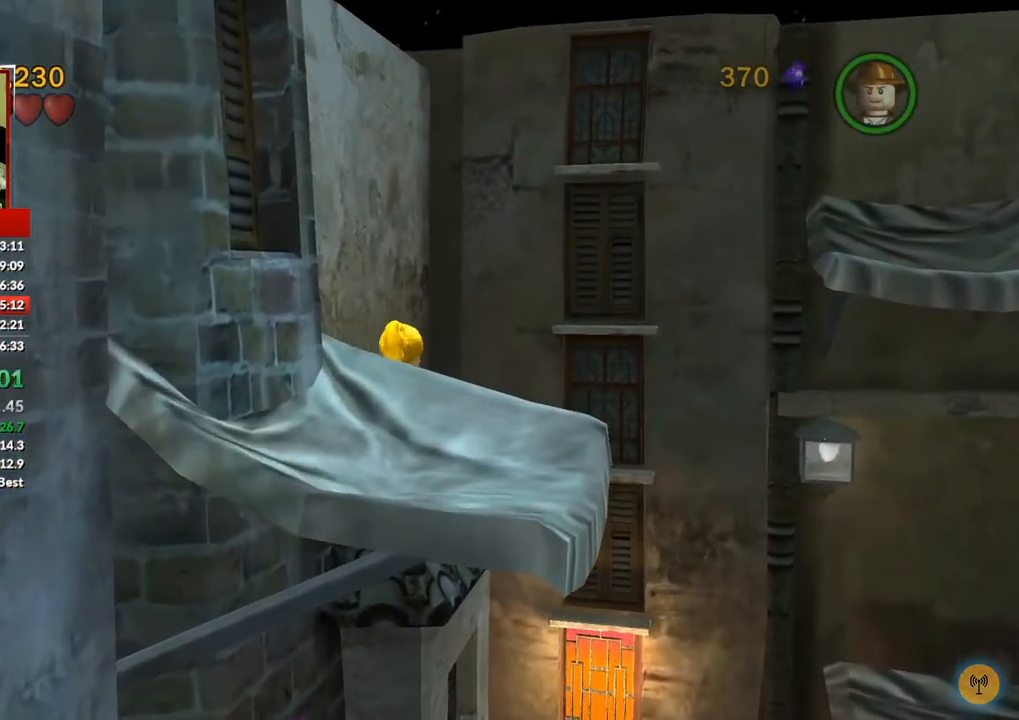
Gameplay with a controller (Xbox layout); each line is a JSON object with the inputs held at the frame after it (dt_ms = milliseconds from this image to that frame). "events" lists button and stick changes between this image and that frame as [ms after this image, input, new state], when the widget could be followed in between. Not read: L3 R3.
{"dt_ms": 500, "buttons": ["A"], "left_stick": "right", "right_stick": "center", "events": [[67, "left_stick", "right"], [150, "A", "down"]]}
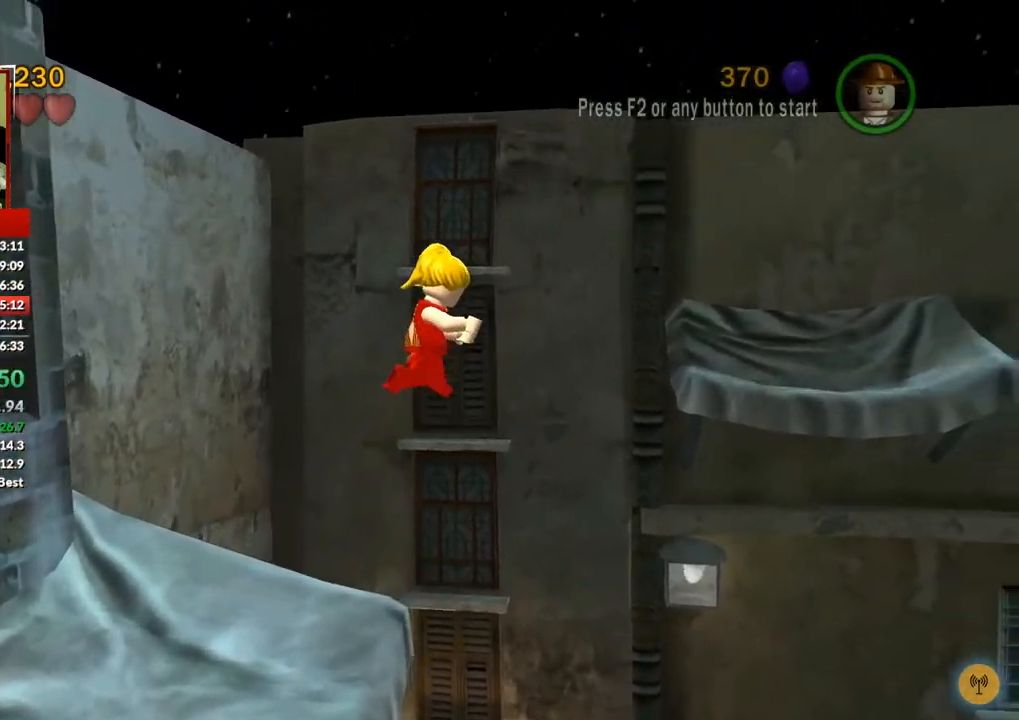
{"dt_ms": 500, "buttons": [], "left_stick": "right", "right_stick": "center", "events": [[333, "A", "up"]]}
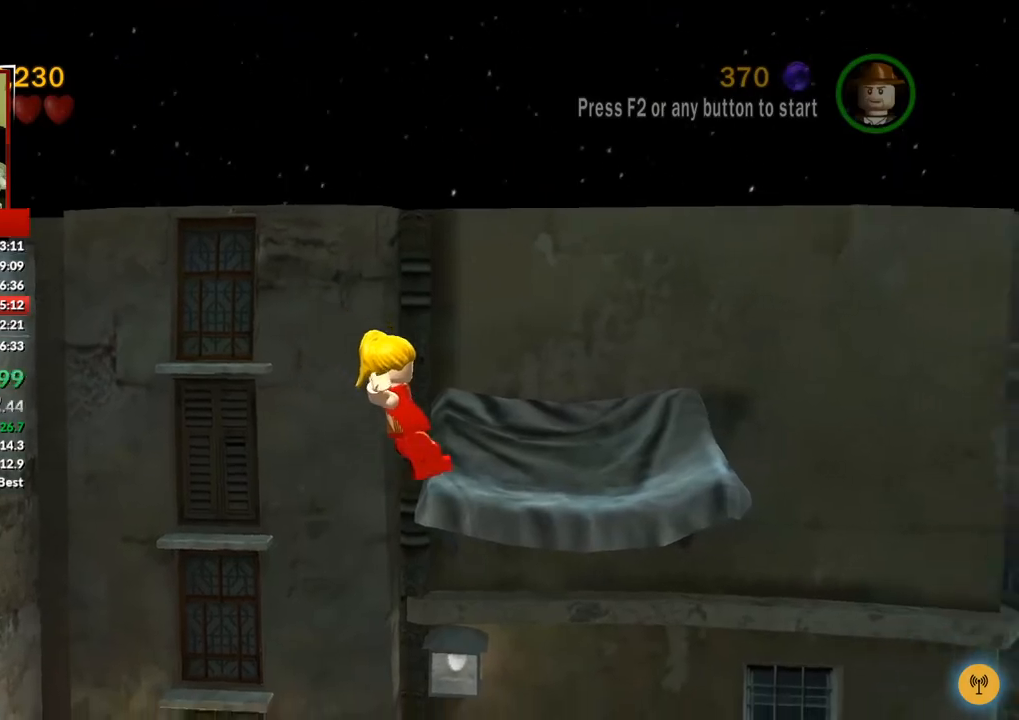
{"dt_ms": 1000, "buttons": [], "left_stick": "center", "right_stick": "center", "events": [[100, "left_stick", "up-right"], [333, "left_stick", "up-left"], [400, "left_stick", "down-left"], [617, "left_stick", "center"]]}
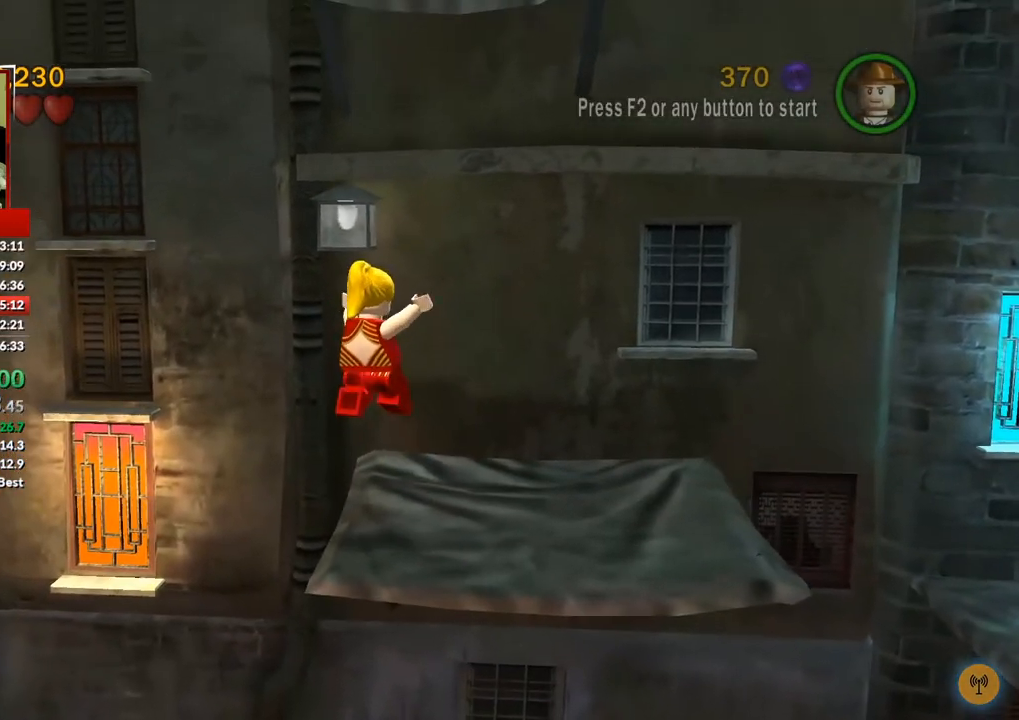
{"dt_ms": 500, "buttons": [], "left_stick": "center", "right_stick": "center", "events": [[300, "DPAD_DOWN", "down"], [333, "DPAD_DOWN", "up"]]}
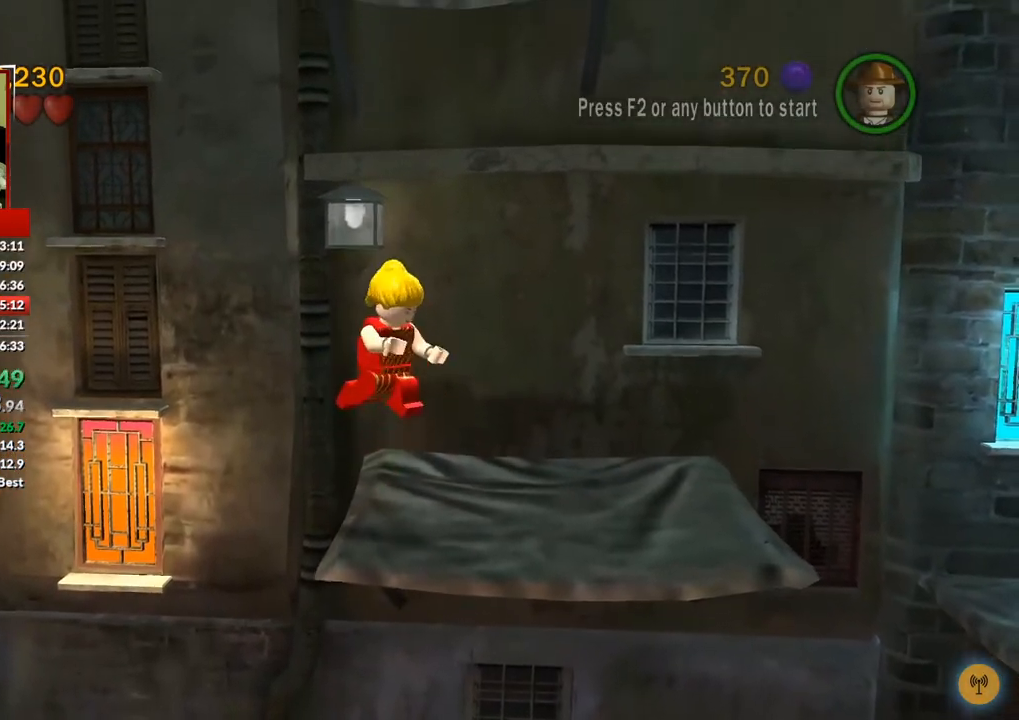
{"dt_ms": 500, "buttons": ["A", "DPAD_DOWN", "DPAD_LEFT"], "left_stick": "center", "right_stick": "center", "events": [[283, "DPAD_LEFT", "down"], [317, "DPAD_DOWN", "down"], [367, "A", "down"]]}
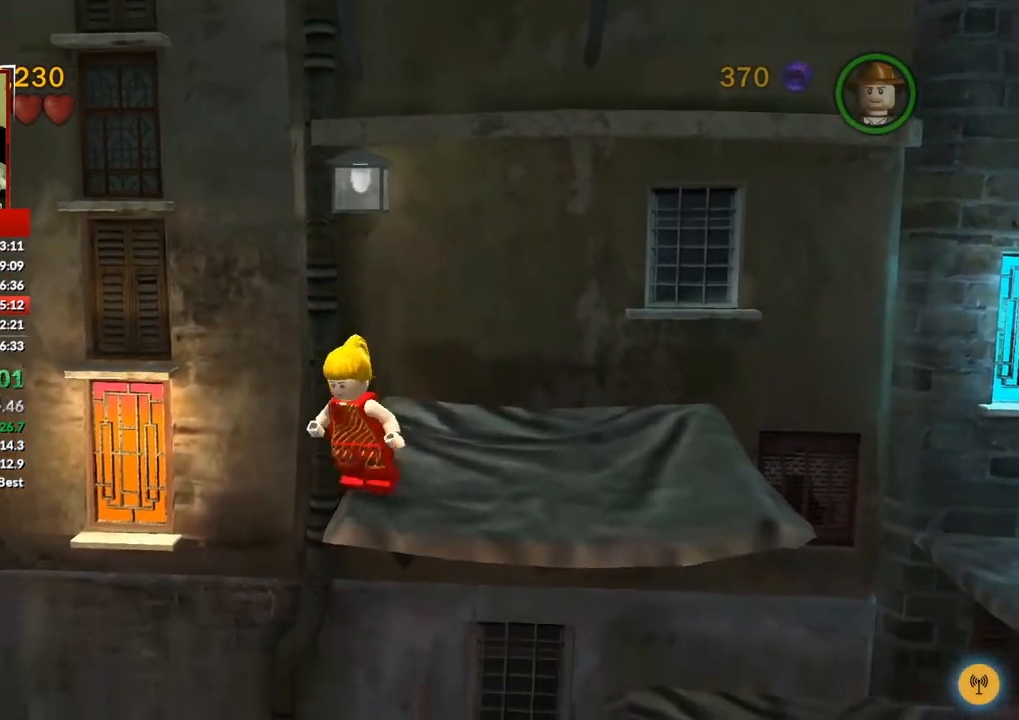
{"dt_ms": 500, "buttons": ["A", "DPAD_DOWN", "DPAD_LEFT"], "left_stick": "center", "right_stick": "center", "events": []}
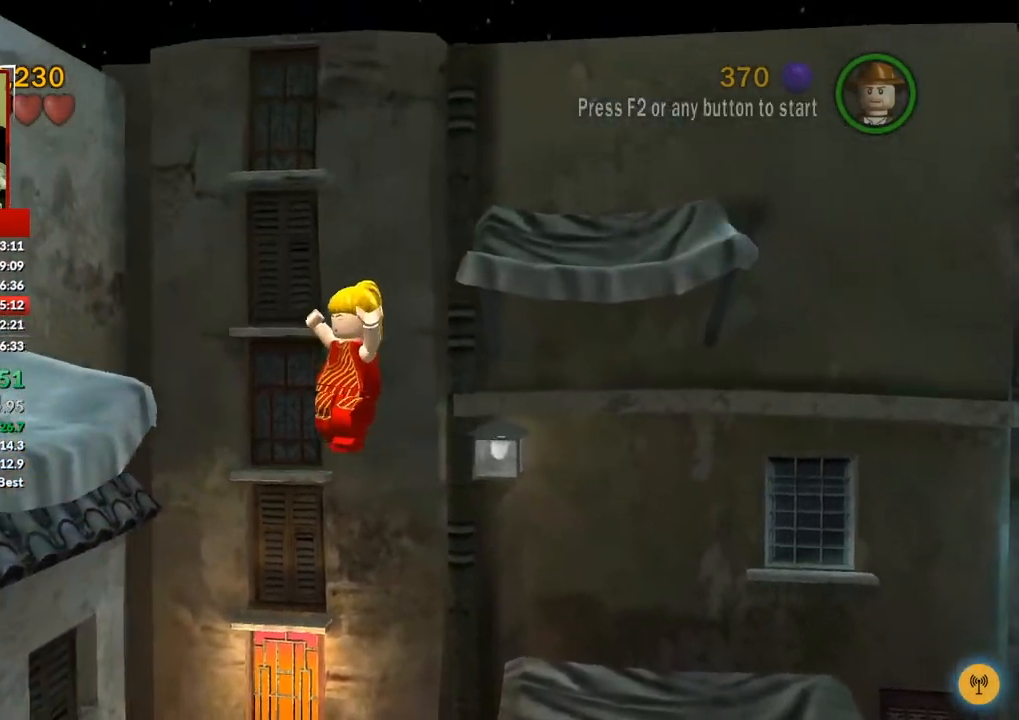
{"dt_ms": 500, "buttons": ["A", "DPAD_DOWN", "DPAD_LEFT"], "left_stick": "center", "right_stick": "center", "events": []}
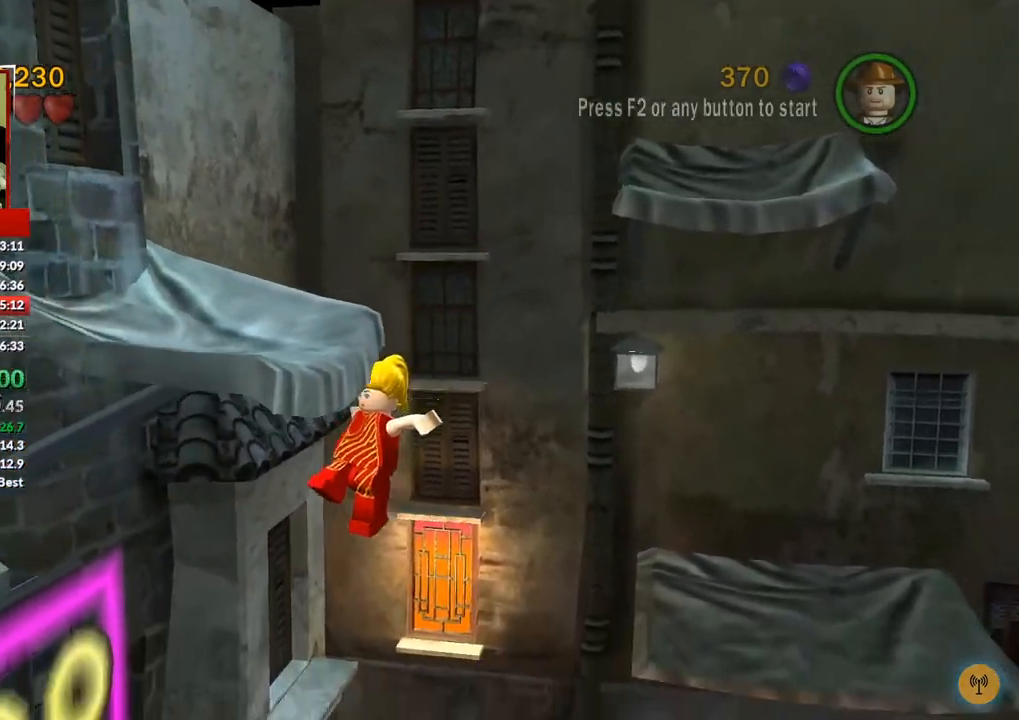
{"dt_ms": 500, "buttons": ["A"], "left_stick": "up", "right_stick": "center", "events": [[150, "DPAD_DOWN", "up"], [167, "DPAD_LEFT", "up"], [183, "A", "up"], [283, "left_stick", "up"], [300, "A", "down"]]}
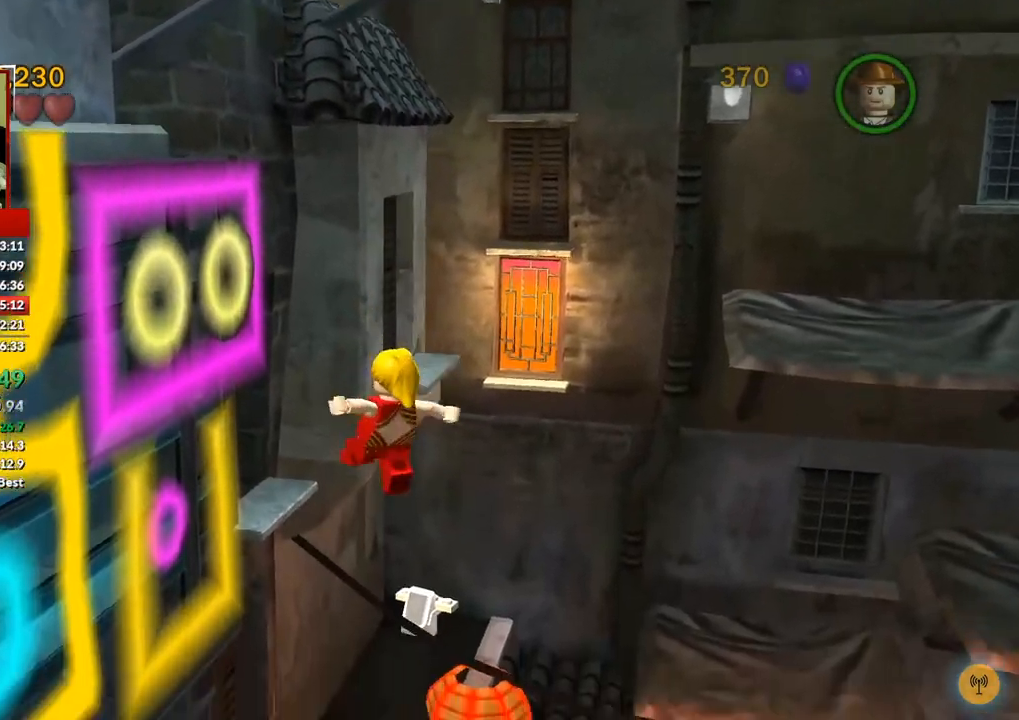
{"dt_ms": 500, "buttons": [], "left_stick": "up-right", "right_stick": "center", "events": [[117, "A", "up"], [500, "left_stick", "up-right"]]}